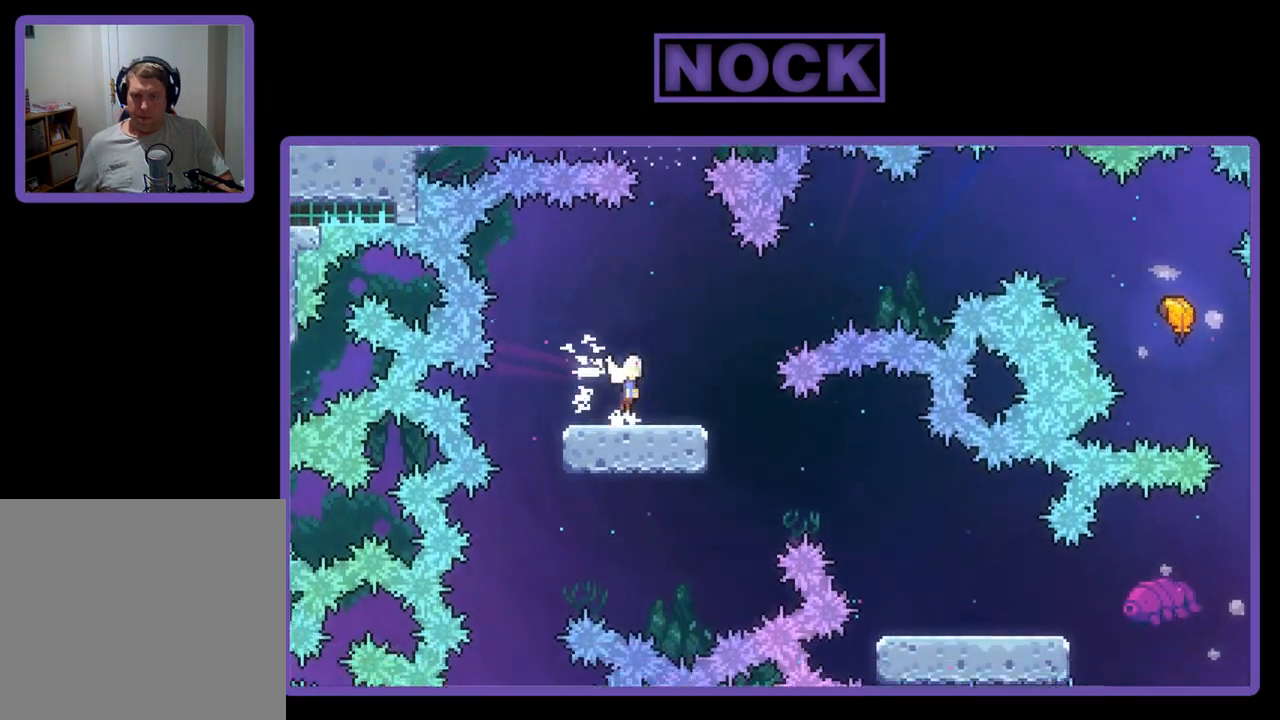
Gameplay with a controller (PlayStation layout); each line is a JSON object with the inputs held at the frame after it. "events" lists button and stick changes between this image and that frame as [ms after this image, input, new state], when the widget could be followed in between. Not read: right_stick.
{"buttons": ["CIRCLE", "R2", "DPAD_UP", "DPAD_RIGHT"], "left_stick": "center", "events": [[33, "DPAD_UP", "down"], [183, "CROSS", "up"], [417, "CIRCLE", "down"]]}
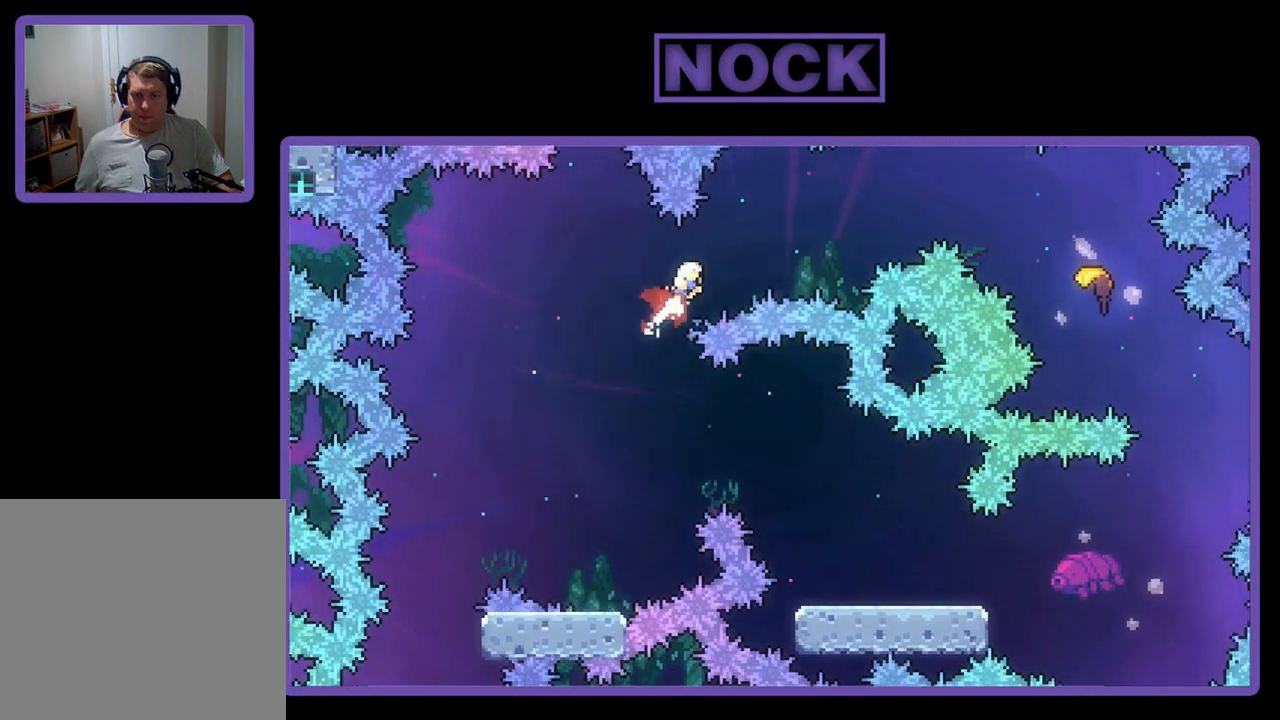
{"buttons": ["R2", "DPAD_UP", "DPAD_RIGHT"], "left_stick": "center", "events": [[17, "CIRCLE", "up"]]}
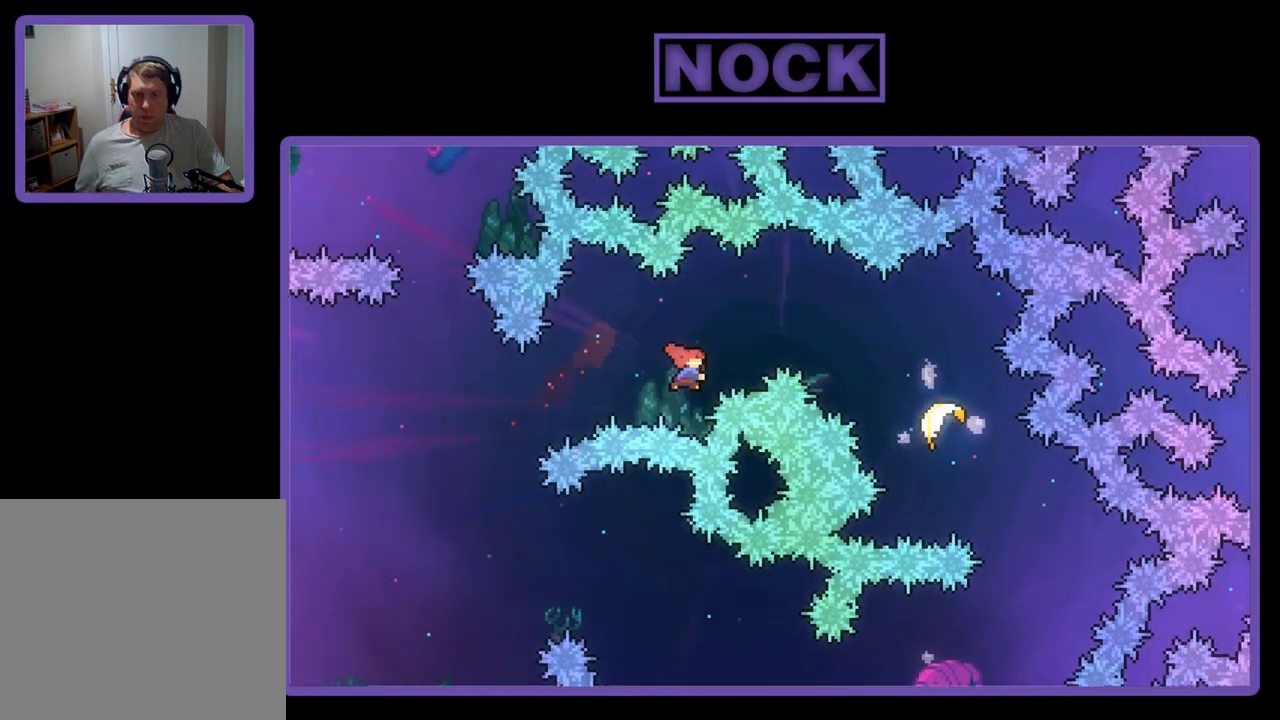
{"buttons": ["R2", "DPAD_RIGHT"], "left_stick": "center", "events": [[17, "CIRCLE", "down"], [117, "CIRCLE", "up"], [250, "DPAD_UP", "up"]]}
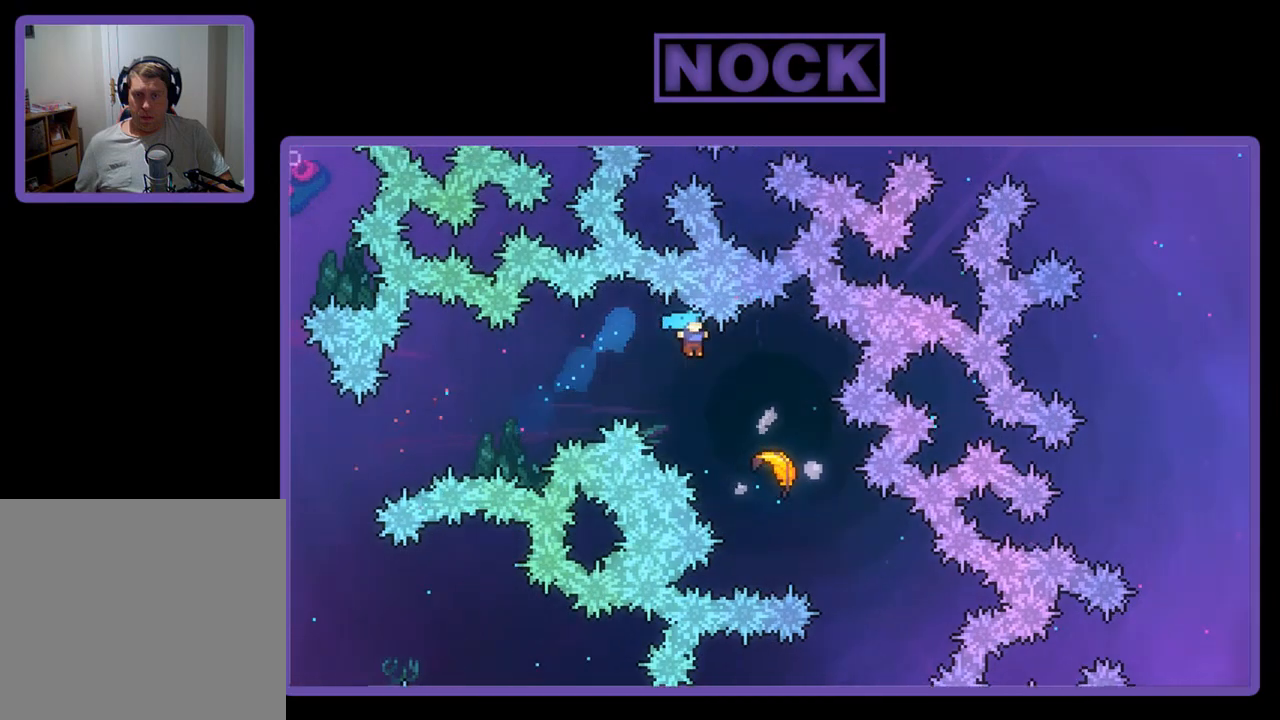
{"buttons": ["R2"], "left_stick": "down-right", "events": [[283, "DPAD_RIGHT", "up"], [450, "left_stick", "down-right"]]}
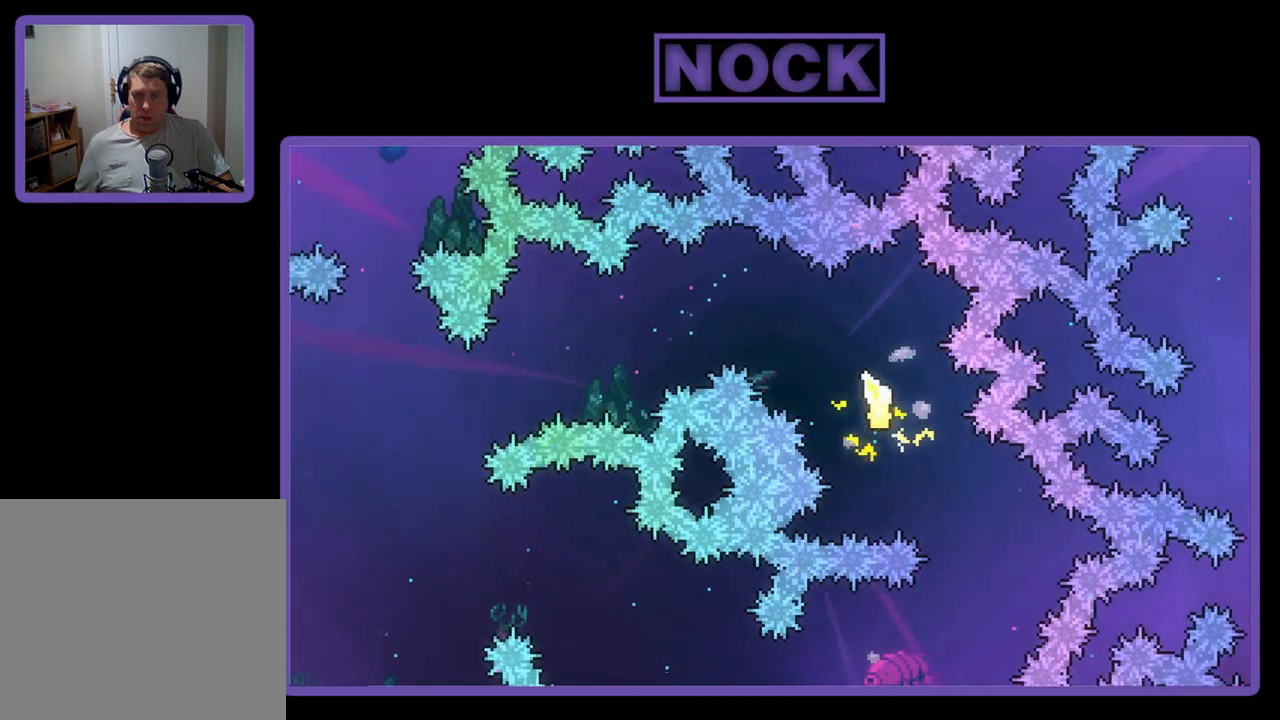
{"buttons": ["R2"], "left_stick": "down", "events": [[300, "left_stick", "down"]]}
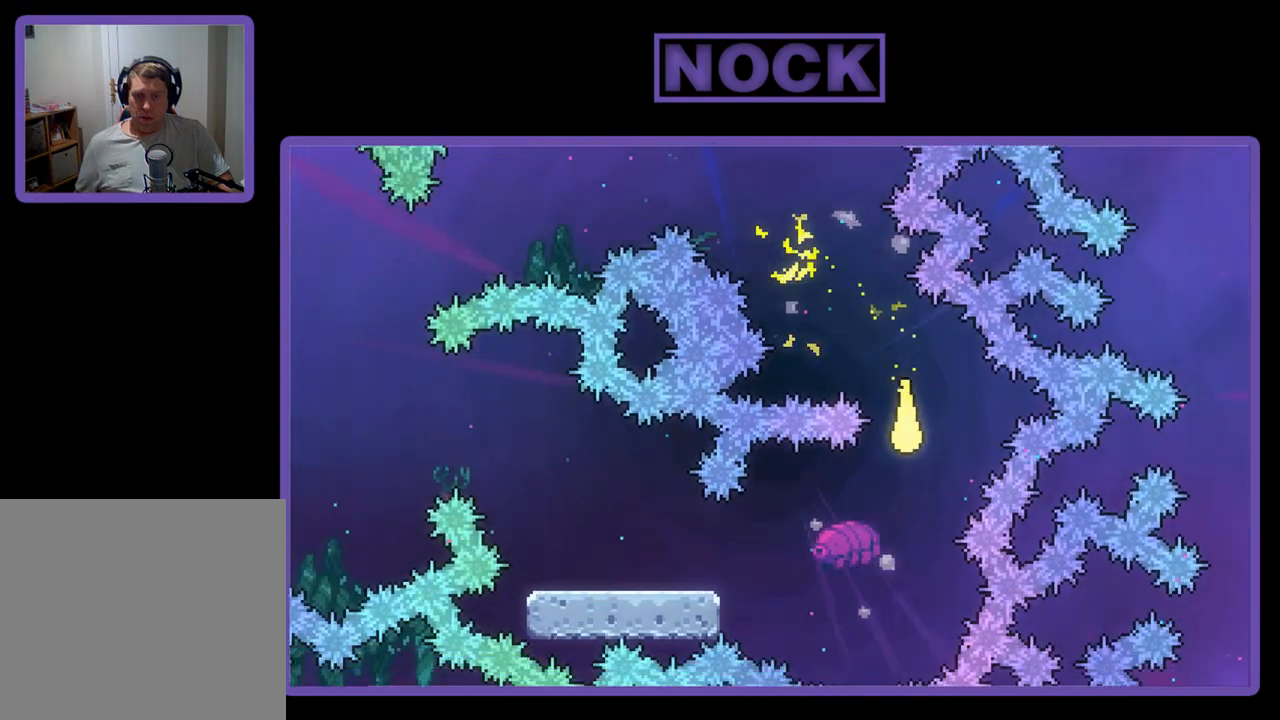
{"buttons": ["R2"], "left_stick": "down-left", "events": [[33, "left_stick", "down-left"], [233, "left_stick", "left"], [483, "left_stick", "down-left"]]}
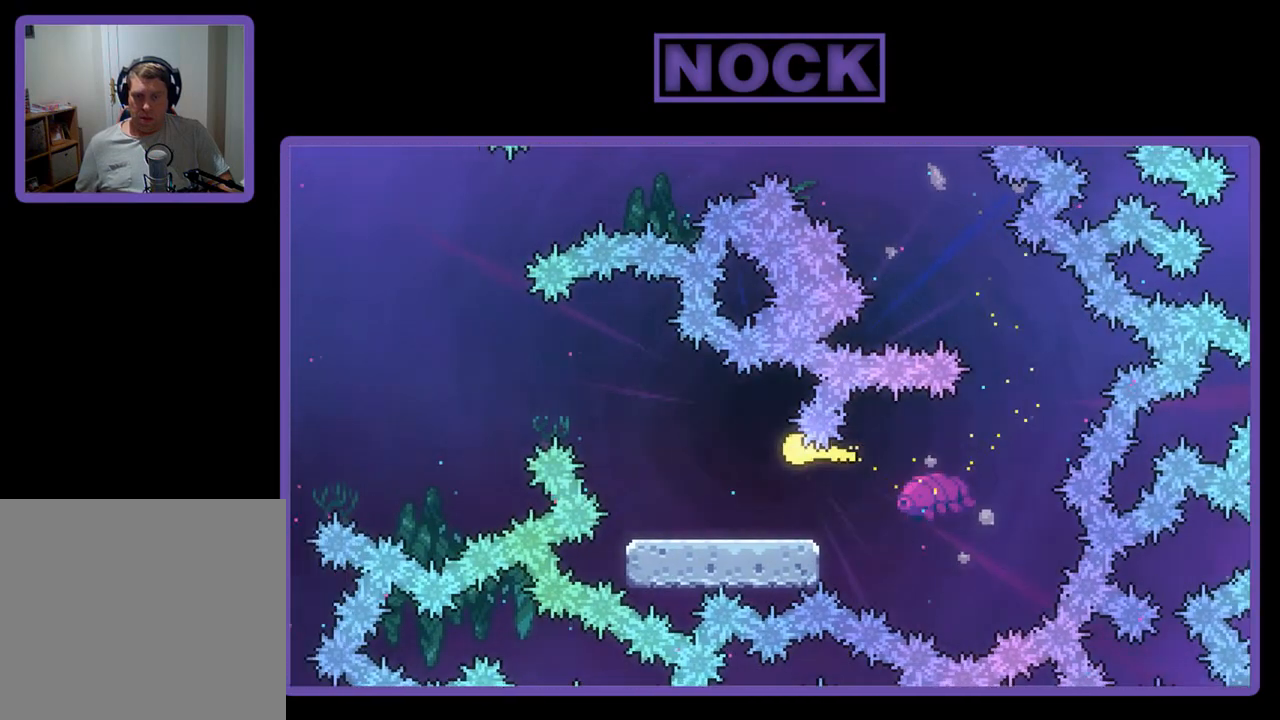
{"buttons": ["R2"], "left_stick": "up-left", "events": [[67, "left_stick", "down"], [267, "left_stick", "up-left"]]}
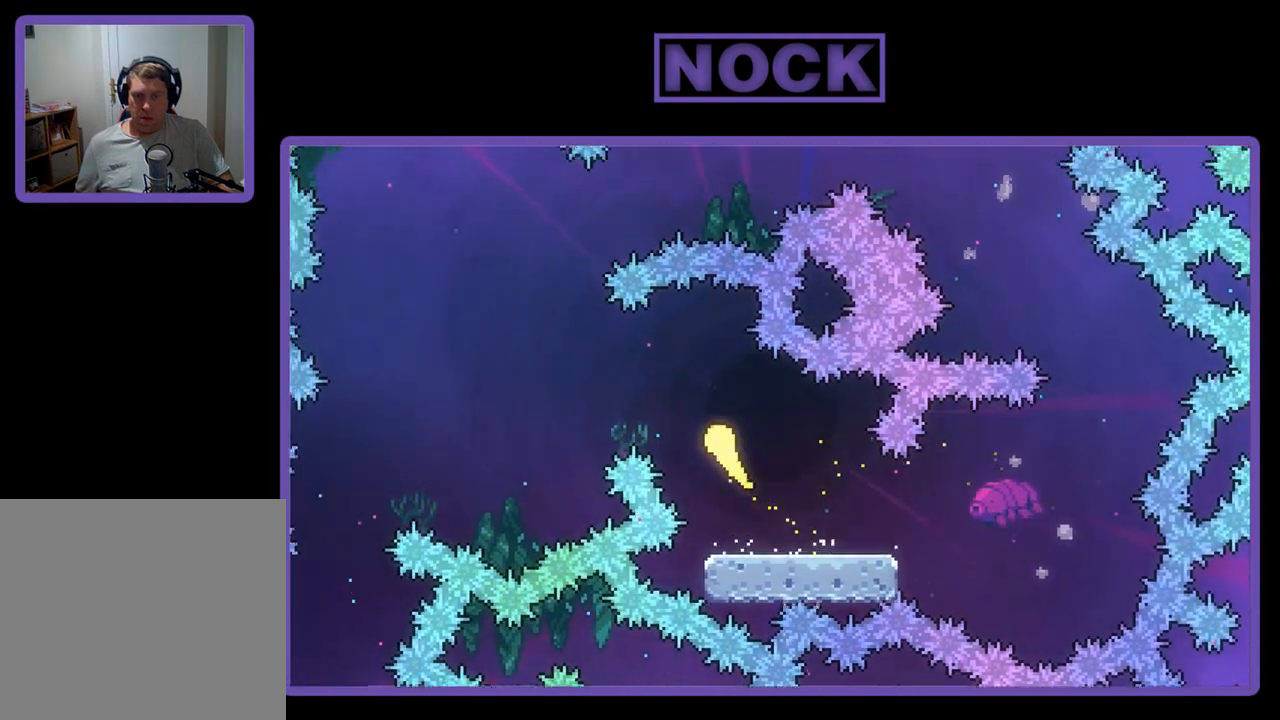
{"buttons": ["R2"], "left_stick": "up", "events": [[450, "left_stick", "up"]]}
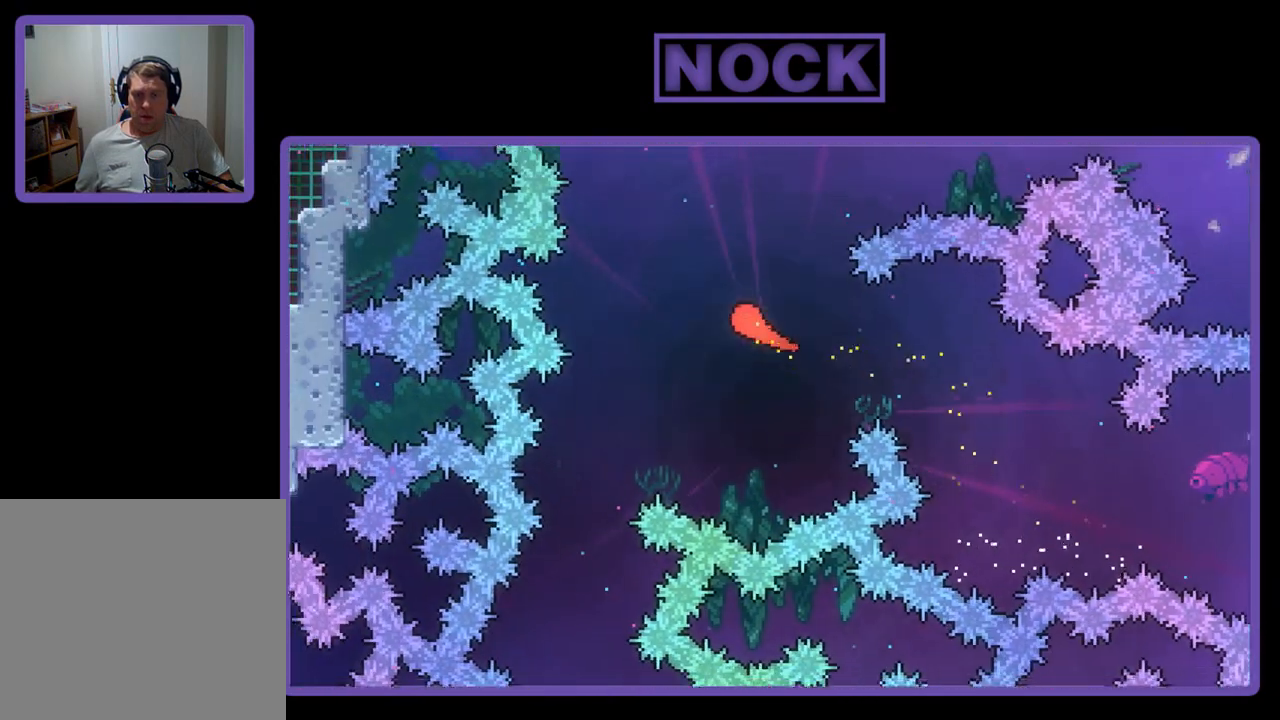
{"buttons": [], "left_stick": "center", "events": [[133, "left_stick", "up-left"], [383, "R2", "up"], [383, "left_stick", "center"]]}
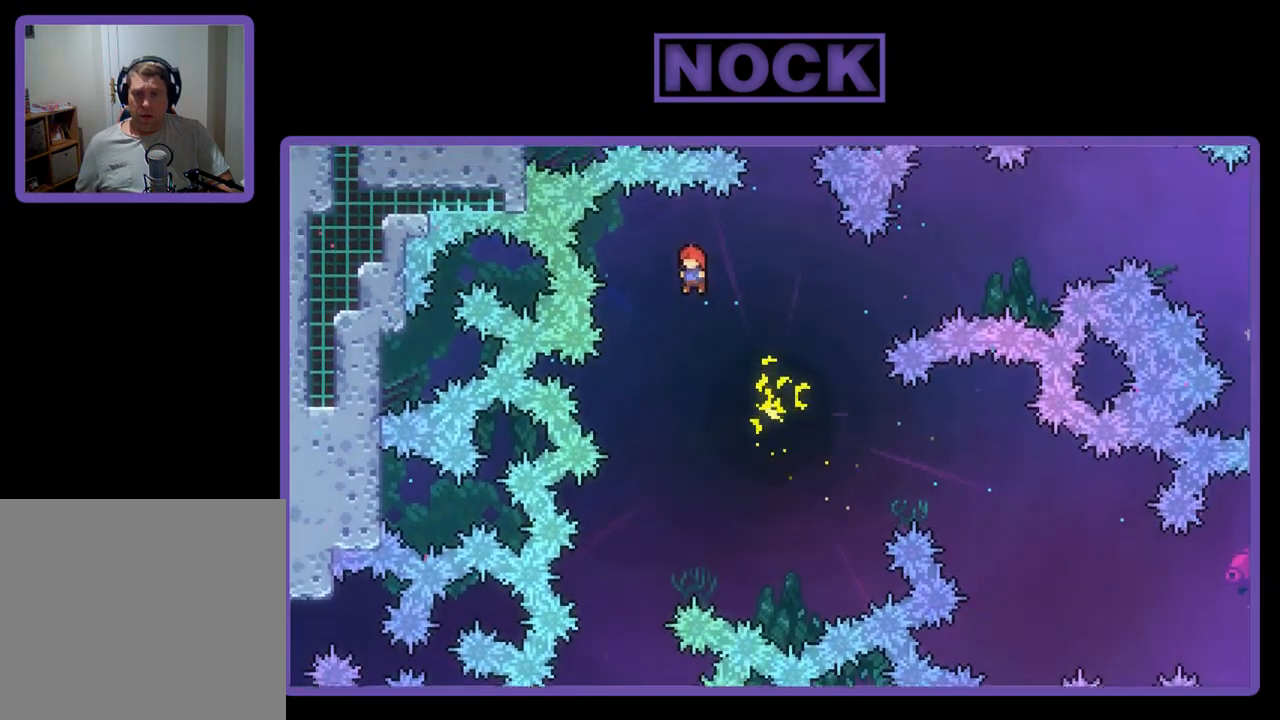
{"buttons": ["R2"], "left_stick": "center", "events": [[200, "R2", "down"], [250, "DPAD_LEFT", "down"], [417, "DPAD_LEFT", "up"]]}
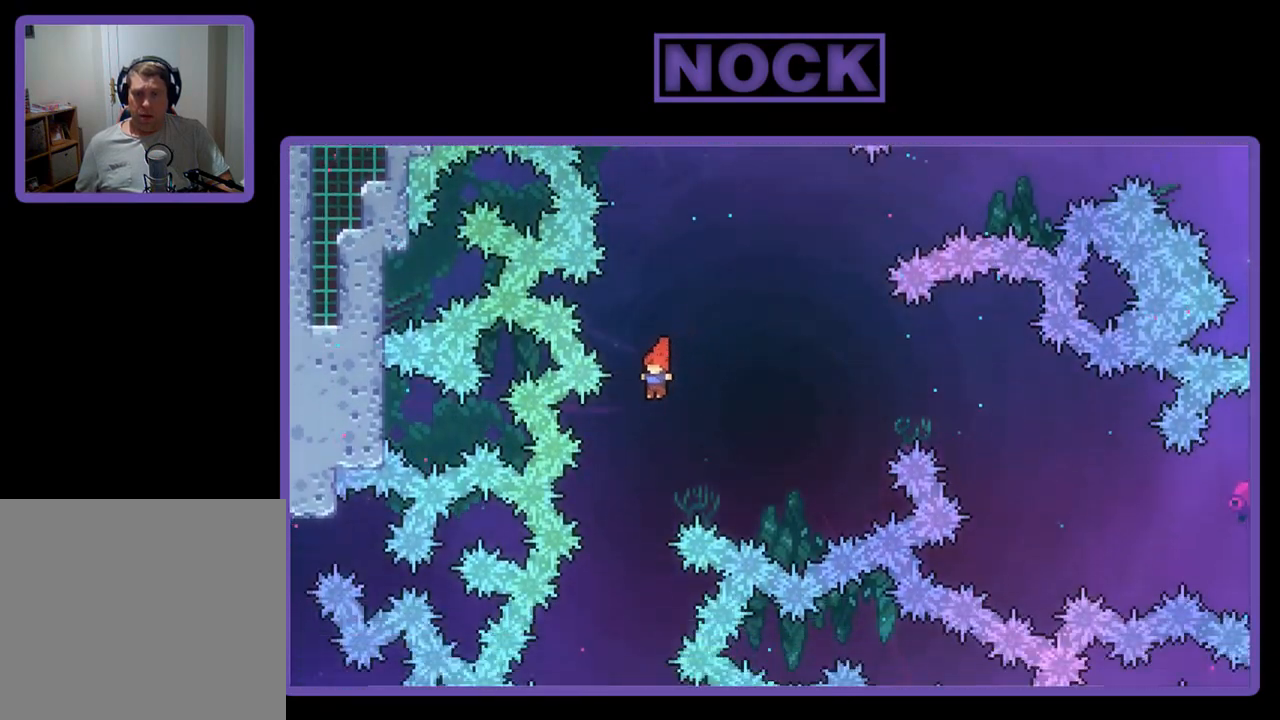
{"buttons": ["R2"], "left_stick": "center", "events": [[133, "DPAD_LEFT", "down"], [267, "DPAD_LEFT", "up"]]}
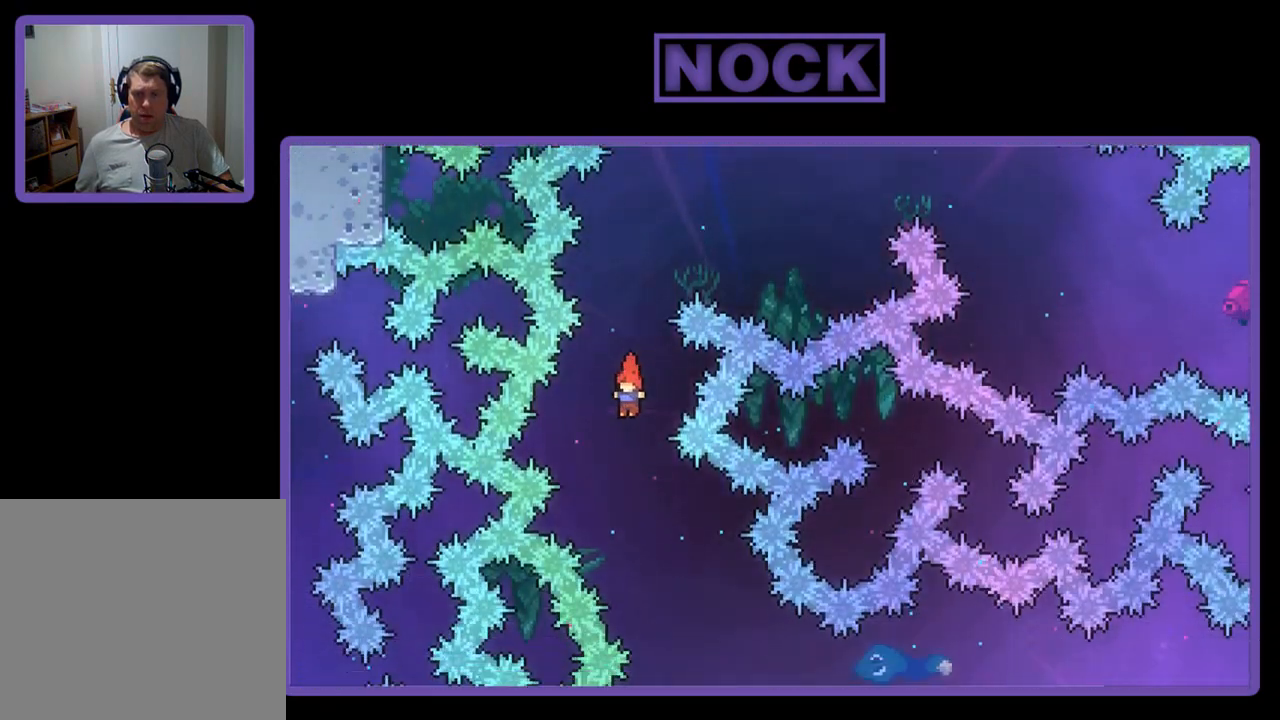
{"buttons": ["R2", "DPAD_UP", "DPAD_RIGHT"], "left_stick": "center", "events": [[67, "DPAD_RIGHT", "down"], [383, "DPAD_UP", "down"]]}
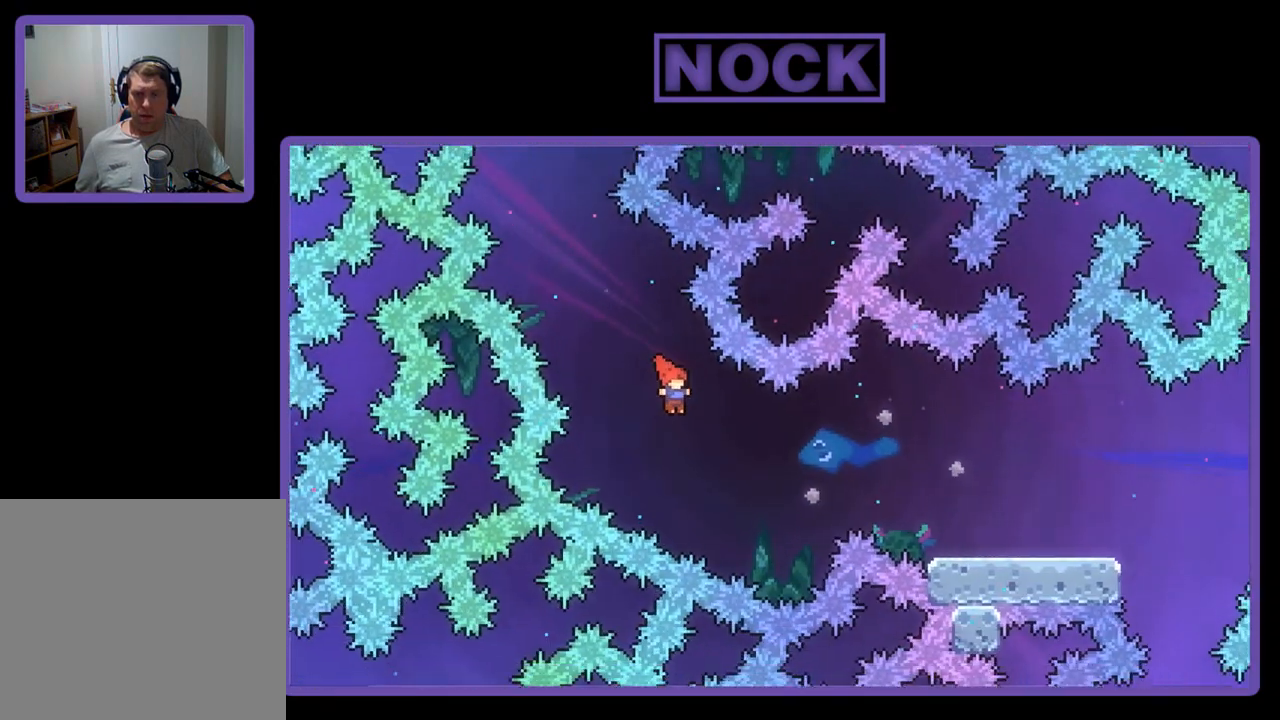
{"buttons": ["R2", "DPAD_UP", "DPAD_RIGHT"], "left_stick": "center", "events": [[283, "CIRCLE", "down"], [417, "CIRCLE", "up"]]}
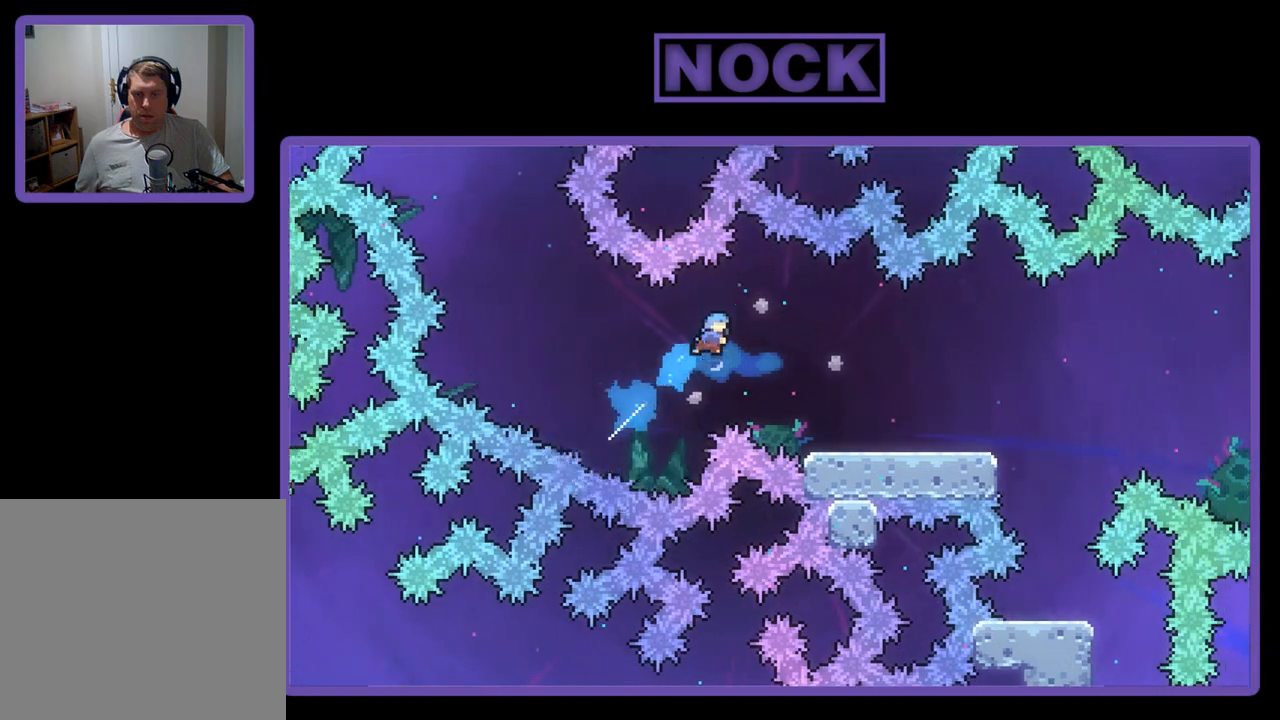
{"buttons": ["R2"], "left_stick": "center", "events": [[250, "DPAD_UP", "up"], [500, "DPAD_RIGHT", "up"]]}
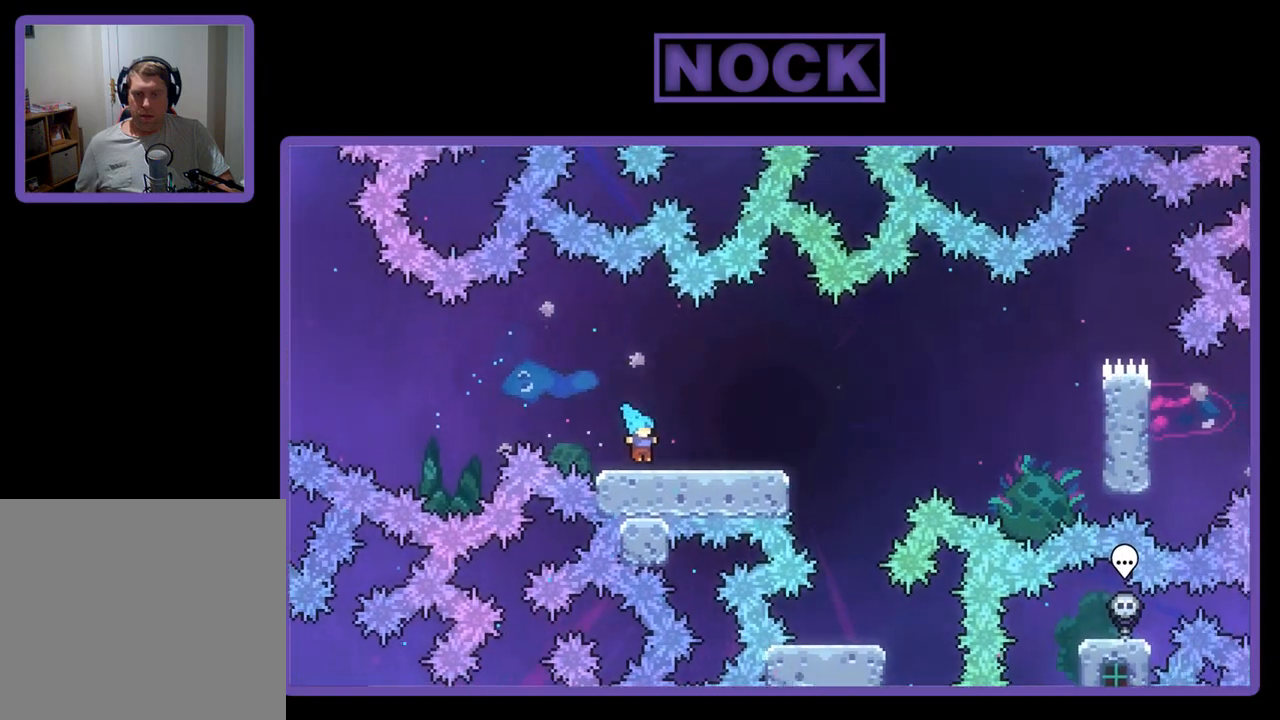
{"buttons": ["R2", "DPAD_DOWN", "DPAD_RIGHT"], "left_stick": "center", "events": [[100, "CROSS", "down"], [283, "CROSS", "up"], [433, "DPAD_DOWN", "down"], [433, "DPAD_RIGHT", "down"]]}
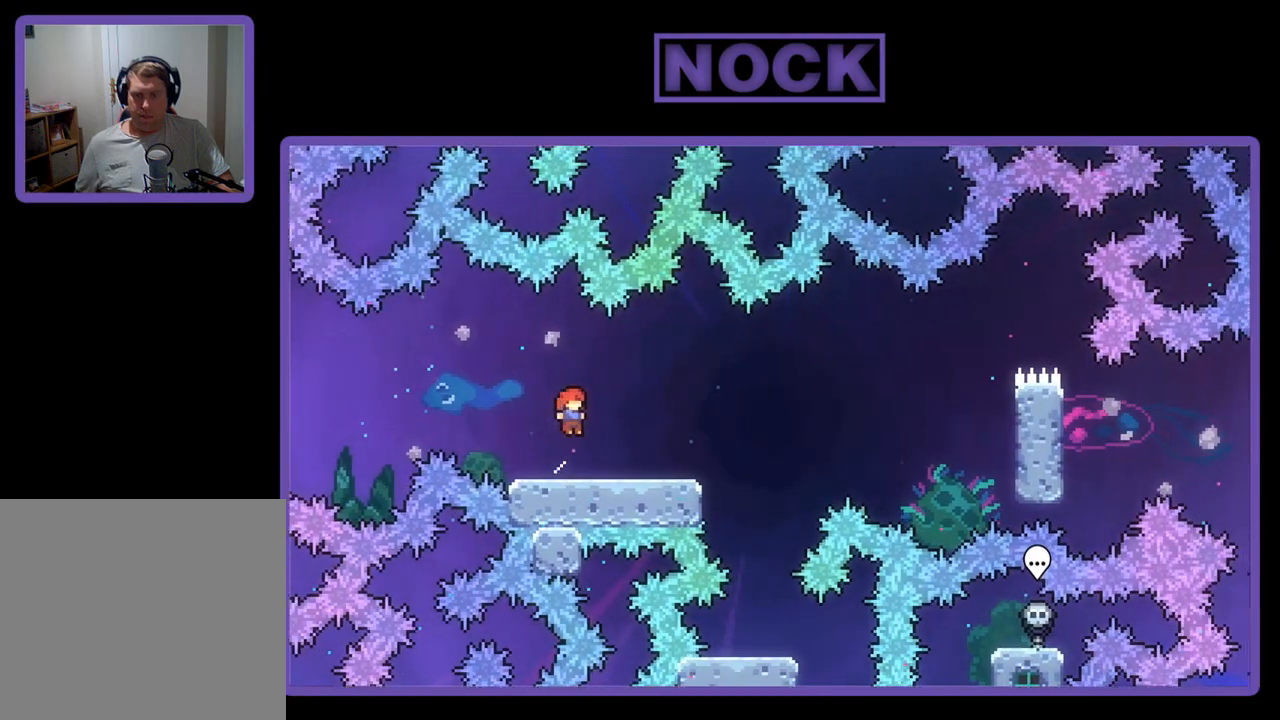
{"buttons": ["CROSS", "R2", "DPAD_RIGHT"], "left_stick": "center", "events": [[50, "CIRCLE", "down"], [150, "CIRCLE", "up"], [200, "DPAD_DOWN", "up"], [233, "CROSS", "down"]]}
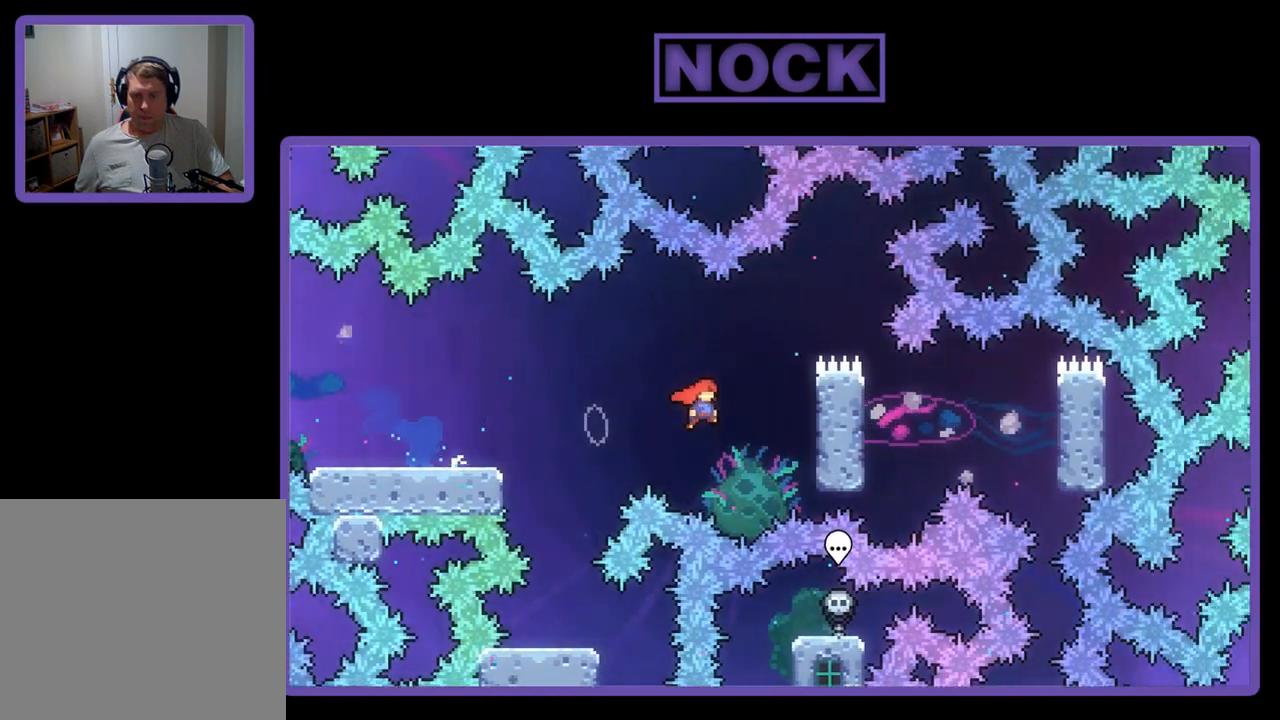
{"buttons": ["R2"], "left_stick": "center", "events": [[250, "CROSS", "up"], [267, "DPAD_RIGHT", "up"], [400, "DPAD_UP", "down"], [500, "DPAD_UP", "up"]]}
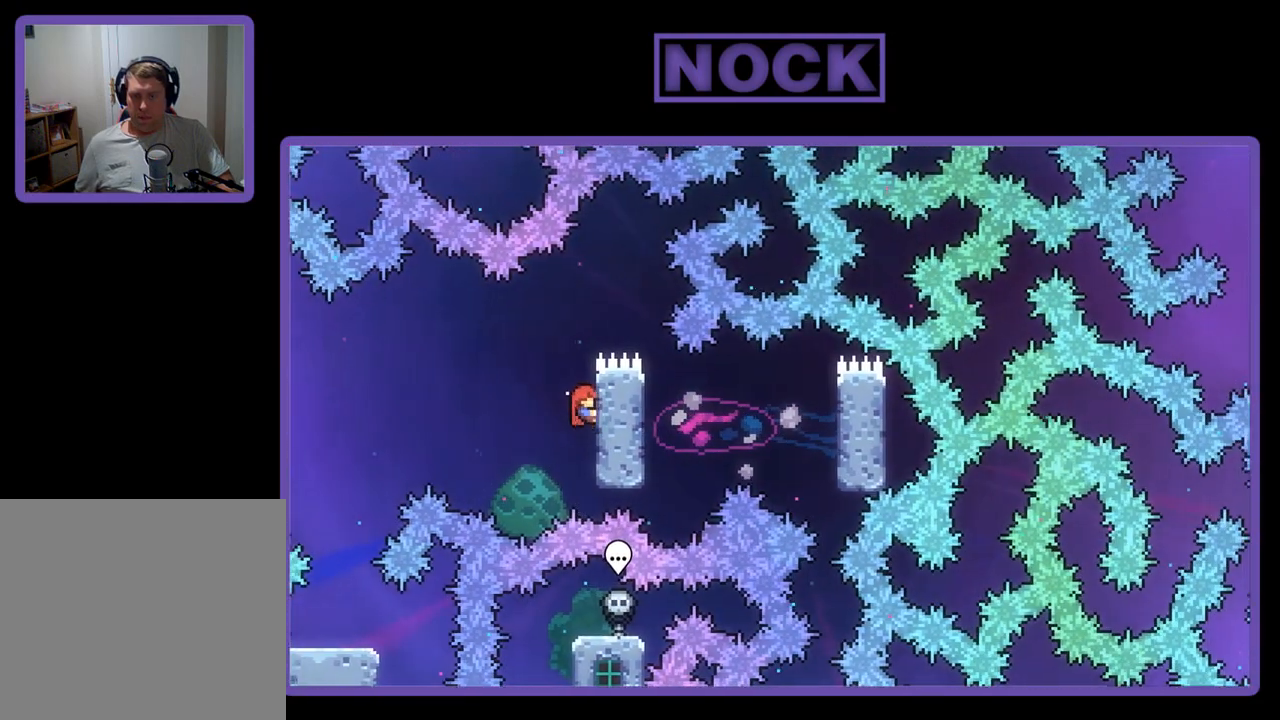
{"buttons": ["R2", "DPAD_RIGHT"], "left_stick": "center", "events": [[267, "CROSS", "down"], [400, "DPAD_RIGHT", "down"], [483, "CROSS", "up"]]}
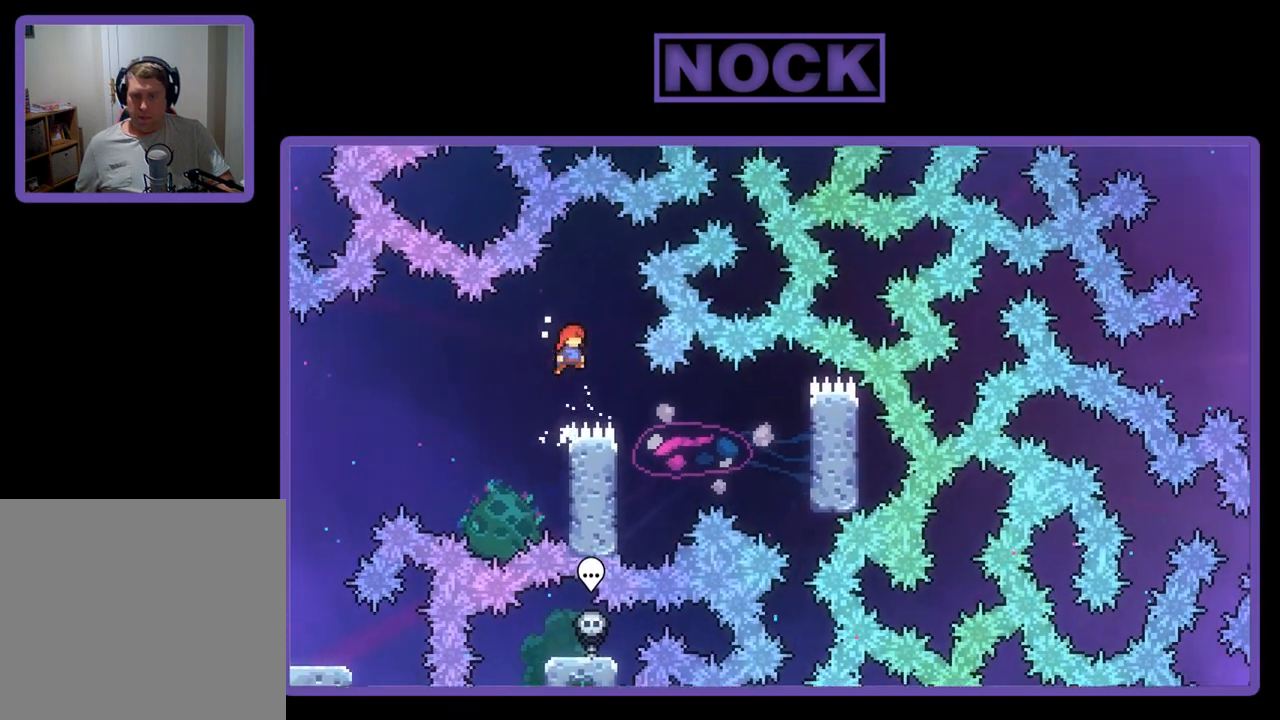
{"buttons": ["CIRCLE", "R2", "DPAD_RIGHT"], "left_stick": "center", "events": [[383, "CIRCLE", "down"]]}
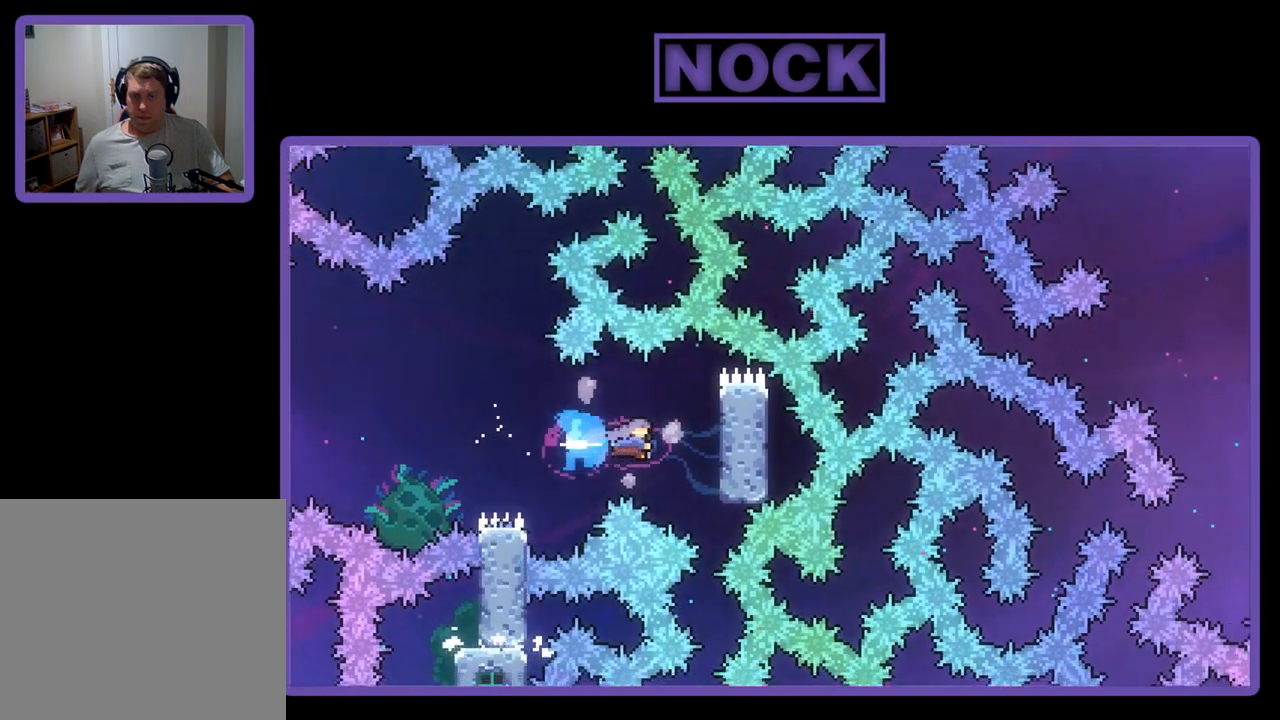
{"buttons": ["R2"], "left_stick": "center", "events": [[33, "CIRCLE", "up"], [167, "DPAD_RIGHT", "up"]]}
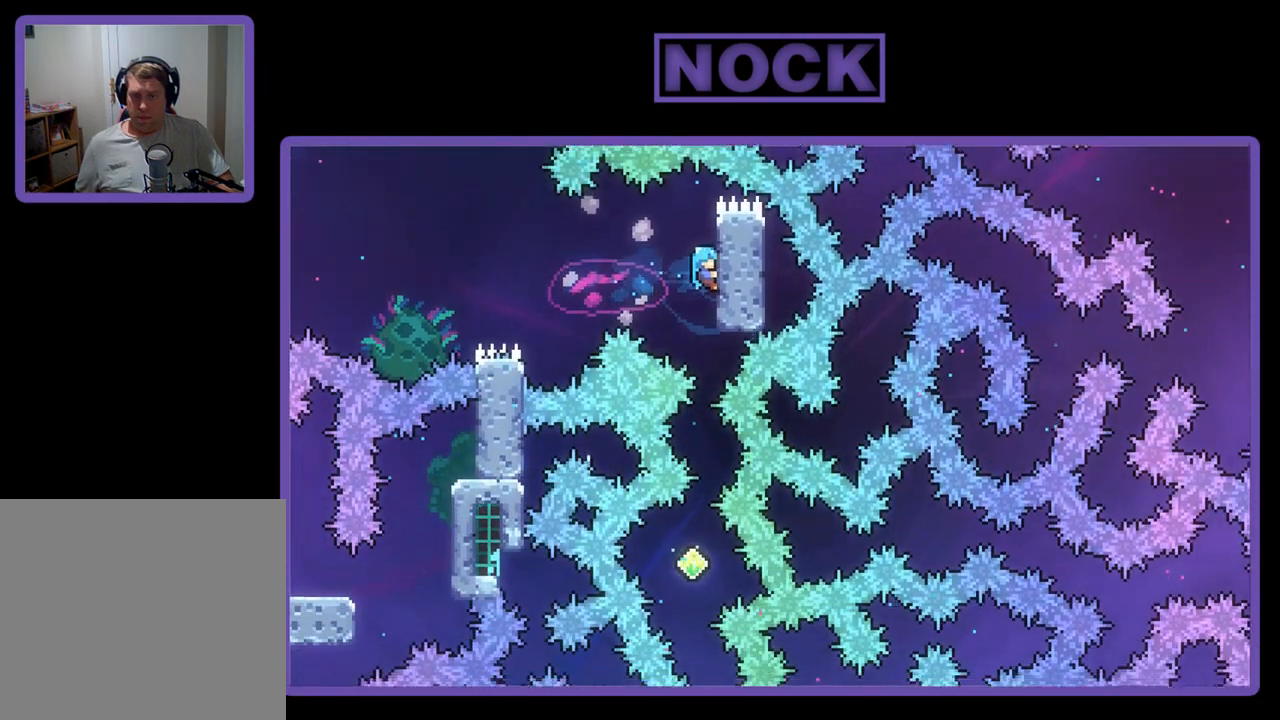
{"buttons": ["R2"], "left_stick": "center", "events": []}
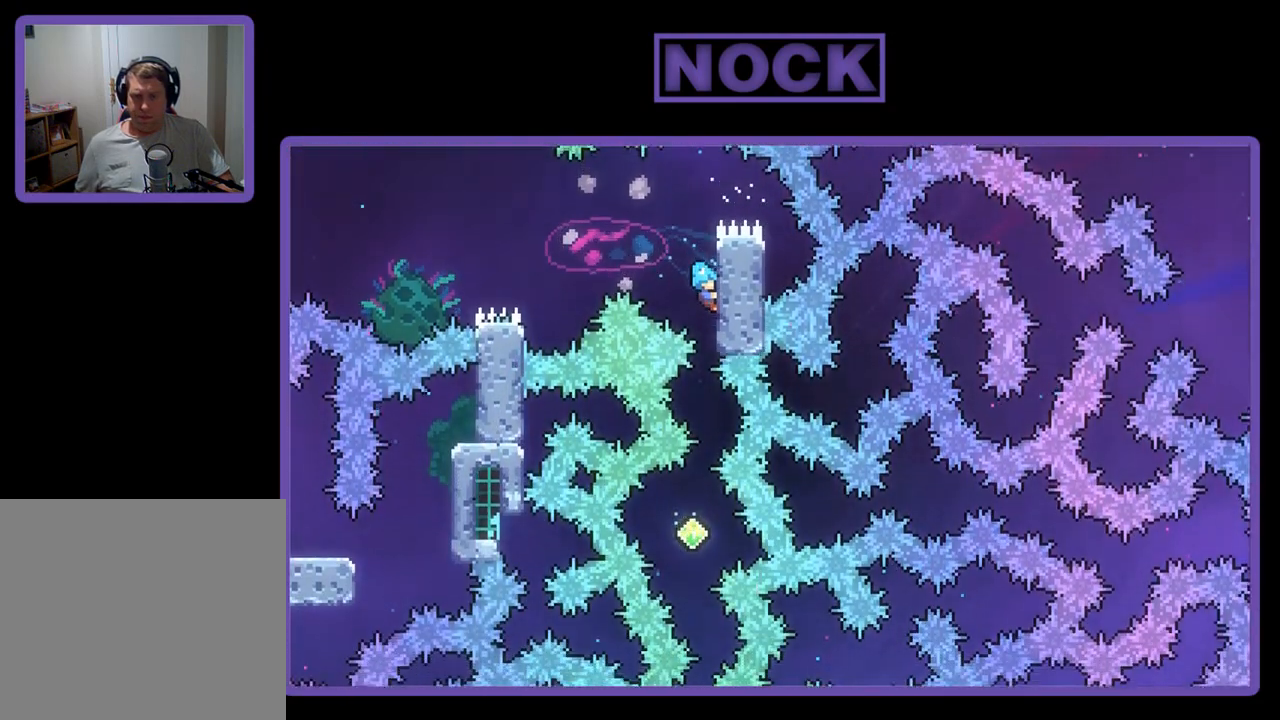
{"buttons": ["R2"], "left_stick": "center", "events": []}
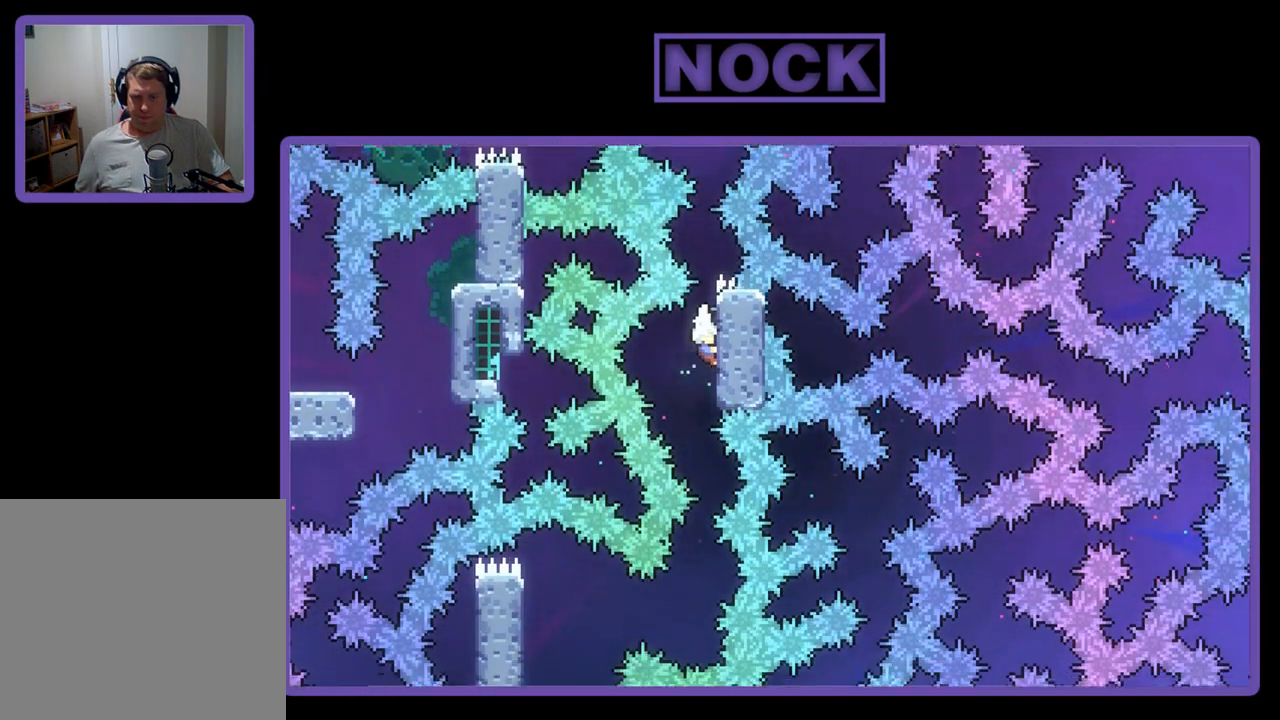
{"buttons": ["R2"], "left_stick": "center", "events": []}
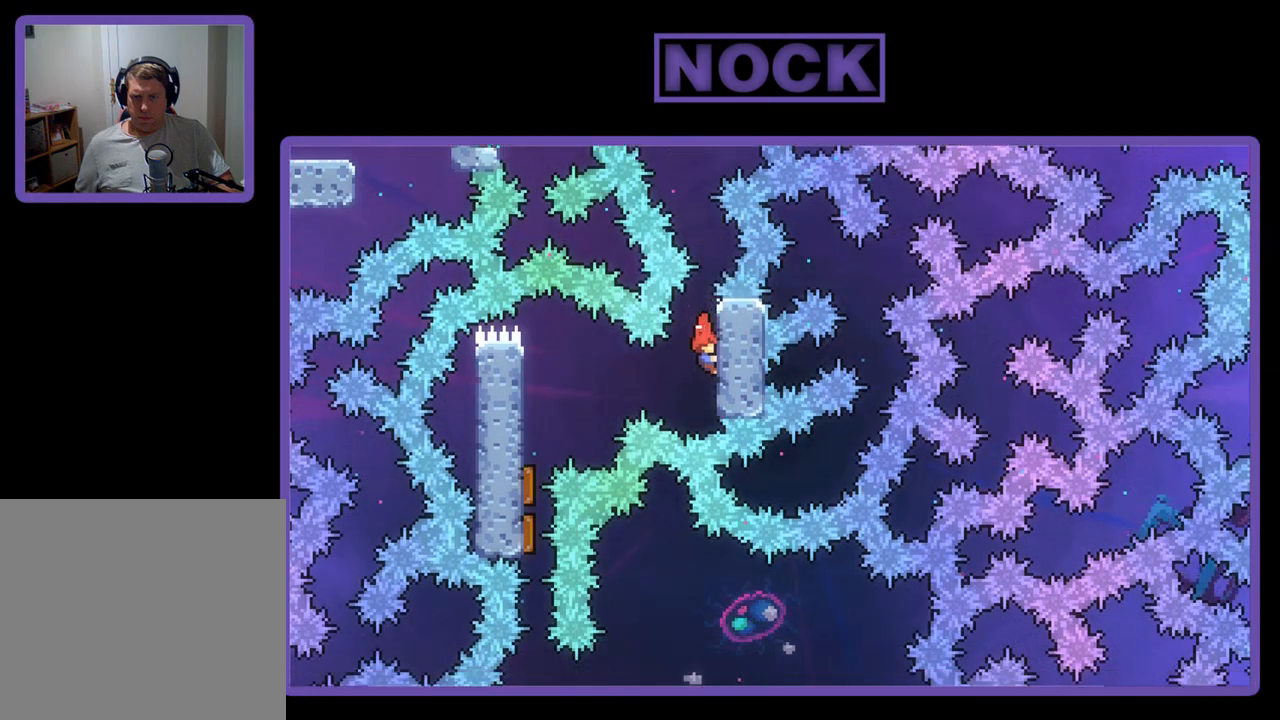
{"buttons": ["R2"], "left_stick": "center", "events": [[83, "CIRCLE", "down"], [83, "DPAD_LEFT", "down"], [283, "CIRCLE", "up"], [483, "DPAD_LEFT", "up"]]}
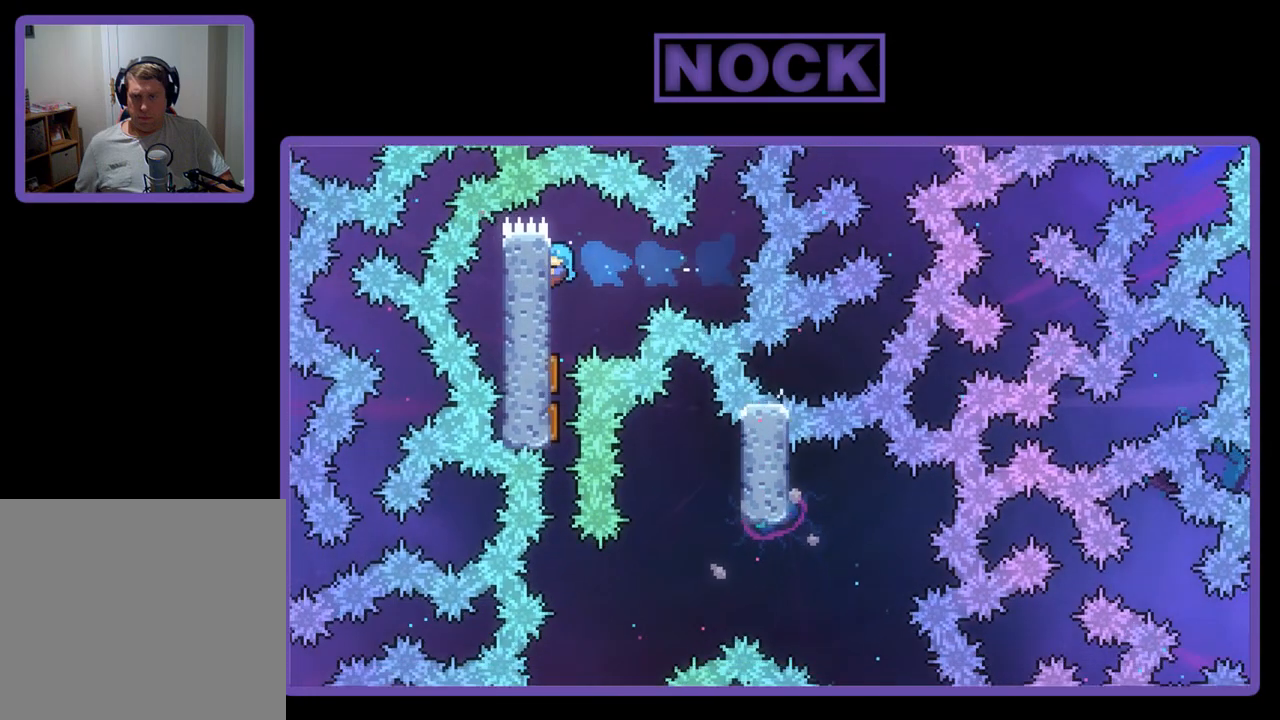
{"buttons": ["R2"], "left_stick": "center", "events": [[50, "DPAD_DOWN", "down"], [267, "DPAD_DOWN", "up"]]}
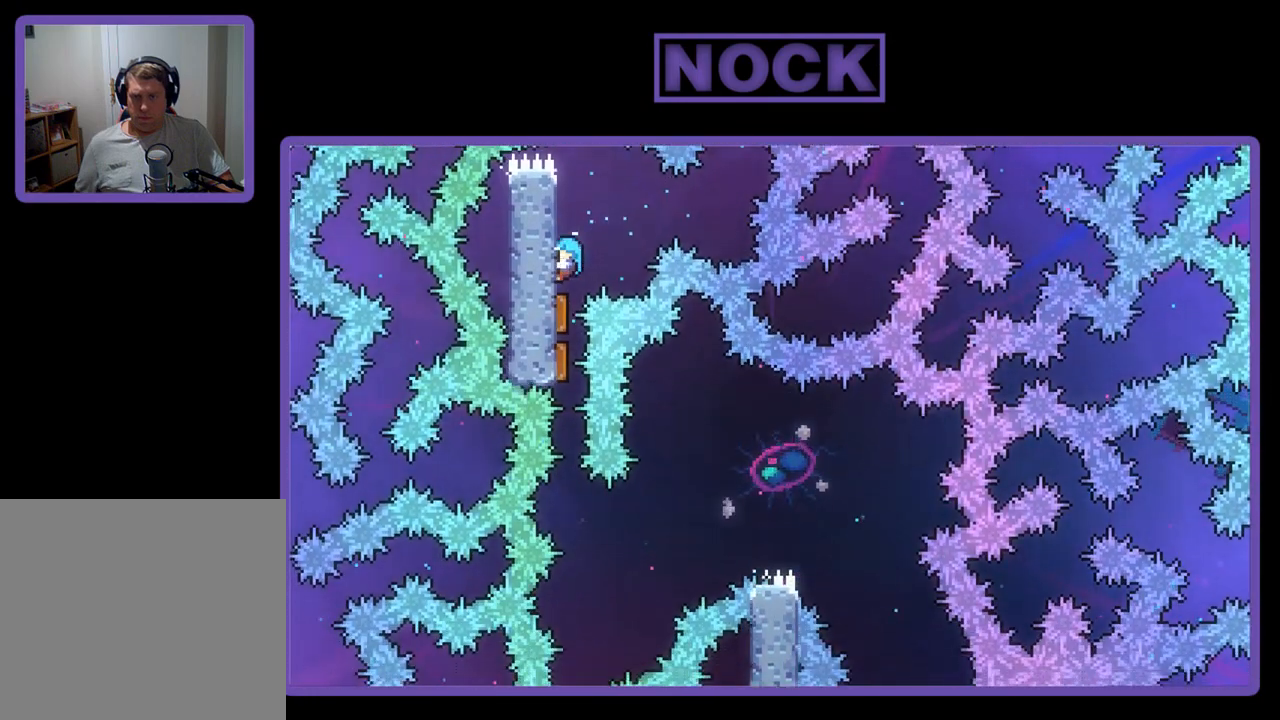
{"buttons": ["R2"], "left_stick": "center", "events": []}
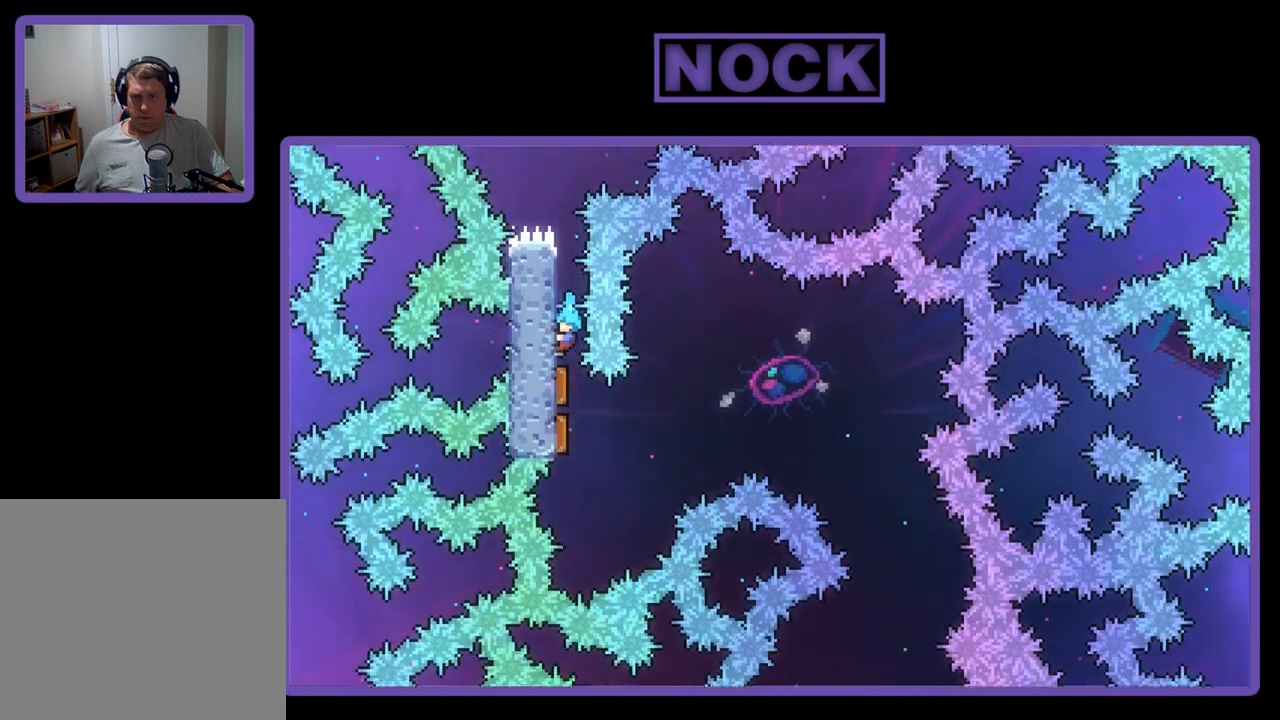
{"buttons": ["R2", "DPAD_RIGHT"], "left_stick": "center", "events": [[167, "DPAD_DOWN", "down"], [367, "DPAD_RIGHT", "down"], [500, "DPAD_DOWN", "up"]]}
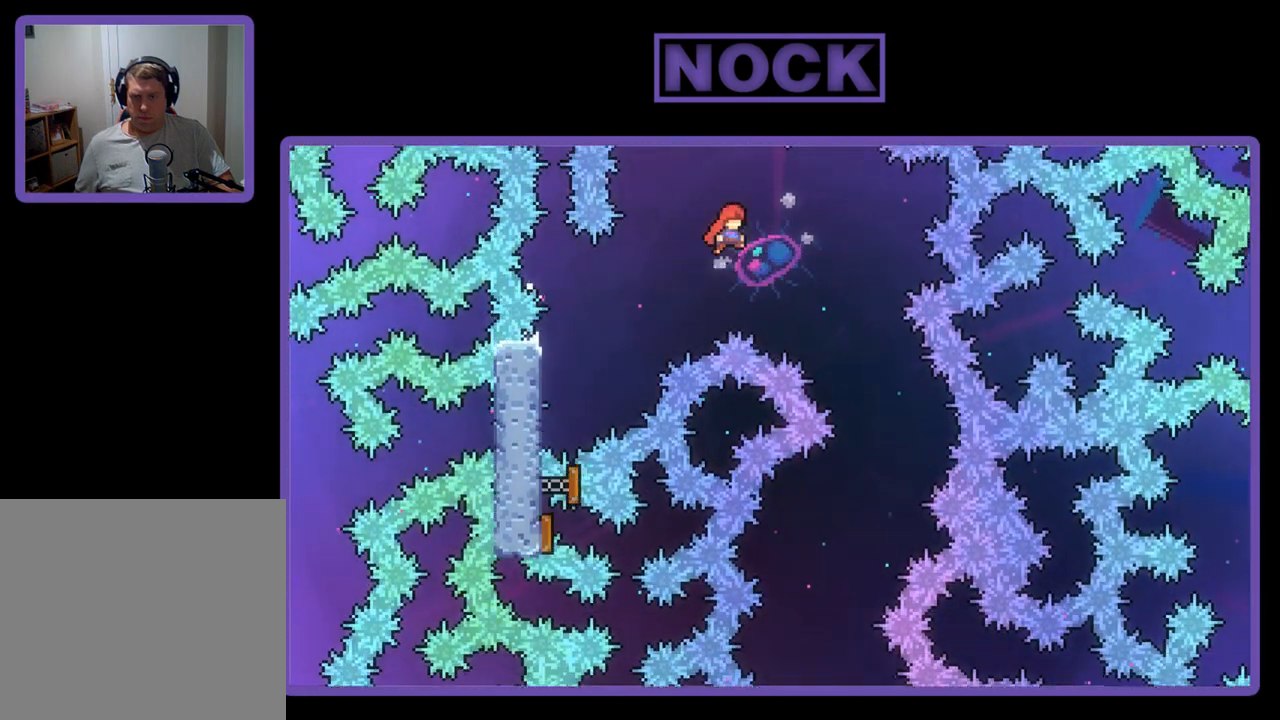
{"buttons": ["R2", "DPAD_DOWN"], "left_stick": "center", "events": [[217, "DPAD_DOWN", "down"], [233, "DPAD_RIGHT", "up"], [267, "DPAD_DOWN", "up"], [350, "DPAD_DOWN", "down"]]}
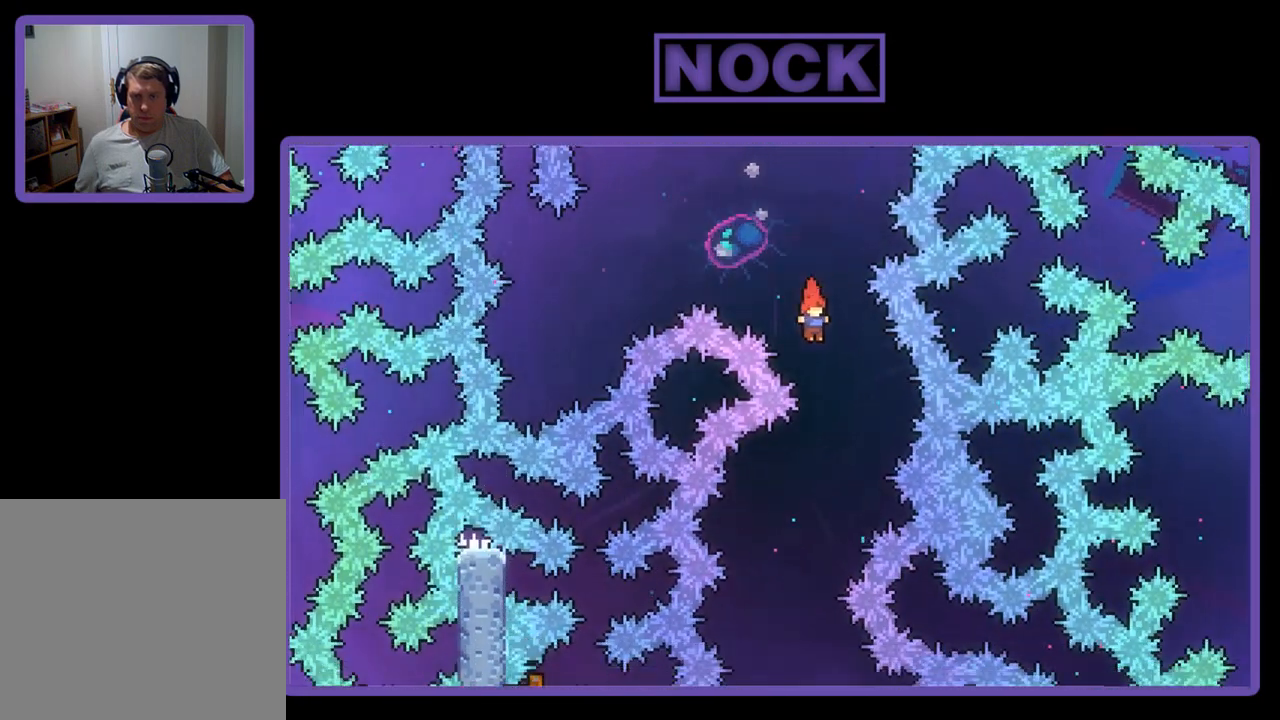
{"buttons": ["R2", "DPAD_DOWN", "DPAD_RIGHT"], "left_stick": "center", "events": [[167, "DPAD_LEFT", "down"], [400, "DPAD_LEFT", "up"], [500, "DPAD_RIGHT", "down"]]}
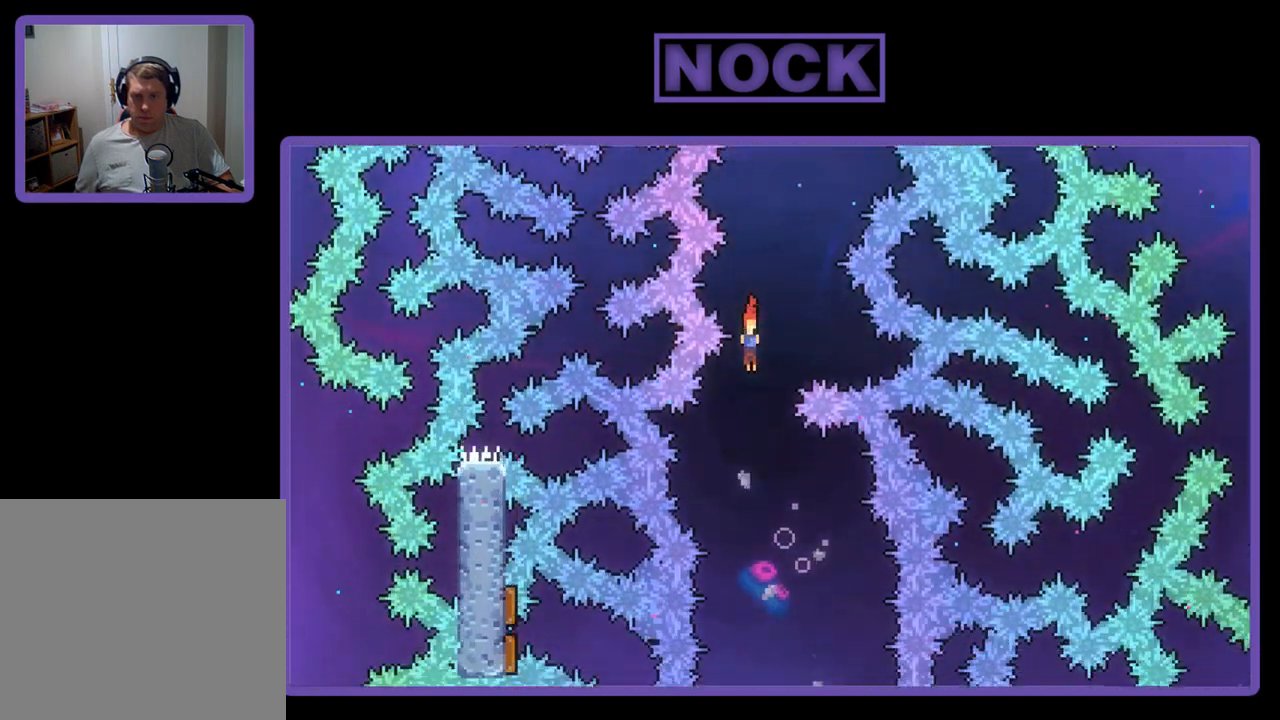
{"buttons": ["R2", "DPAD_DOWN"], "left_stick": "center", "events": [[100, "DPAD_RIGHT", "up"], [233, "DPAD_RIGHT", "down"], [467, "DPAD_RIGHT", "up"]]}